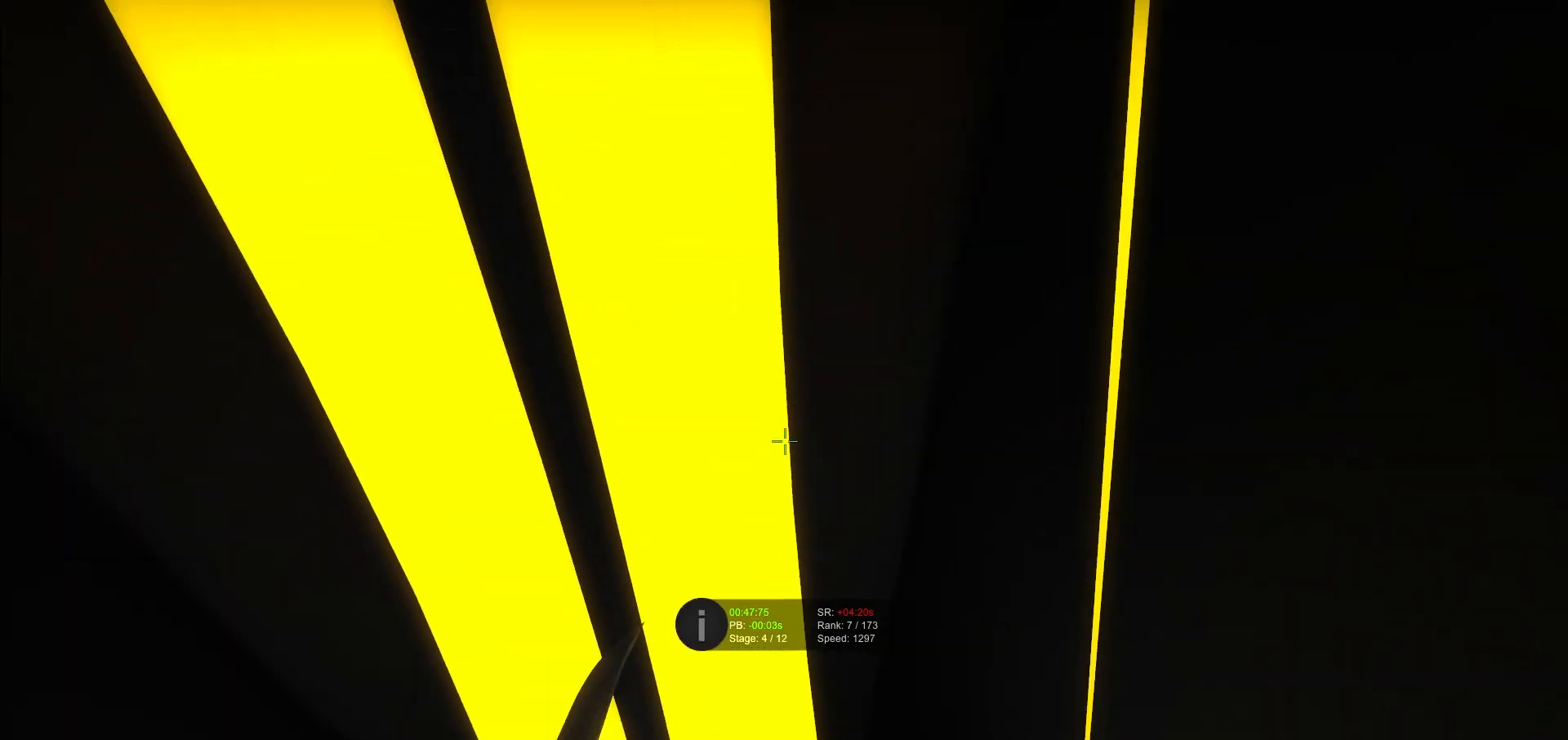
Gameplay with keyboard; each line is a JSON object with the keys held at the frame after it. "events" lists presses ("down") and releases ("up") of "a", "d", "s" and "w" between this image and that frame as [ms after this image, input, new state], when the widget could be followed in between. No other keys are recorded. Mouse input is not recorded.
{"keys": ["d"], "events": [[167, "a", "up"], [367, "d", "down"]]}
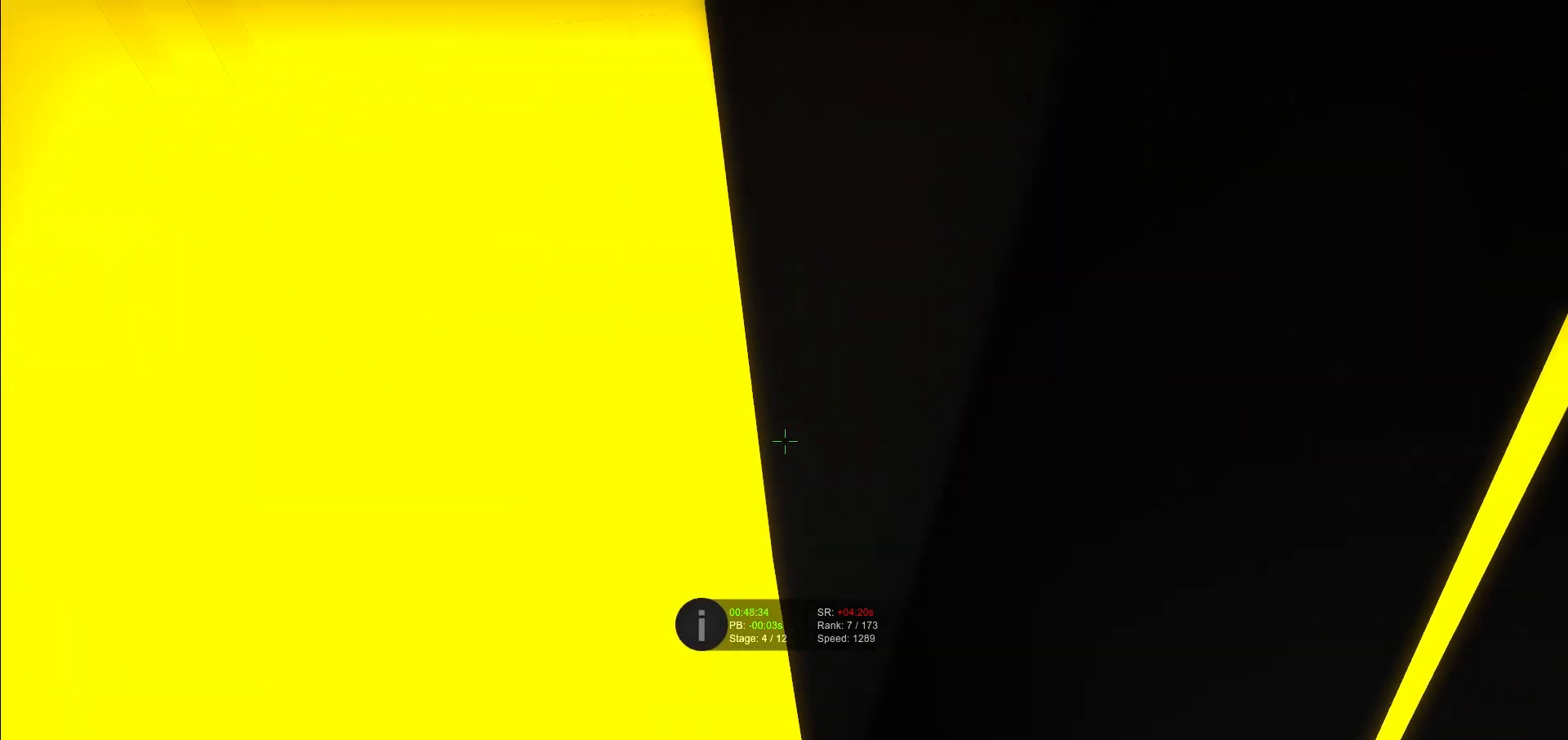
{"keys": ["d"], "events": []}
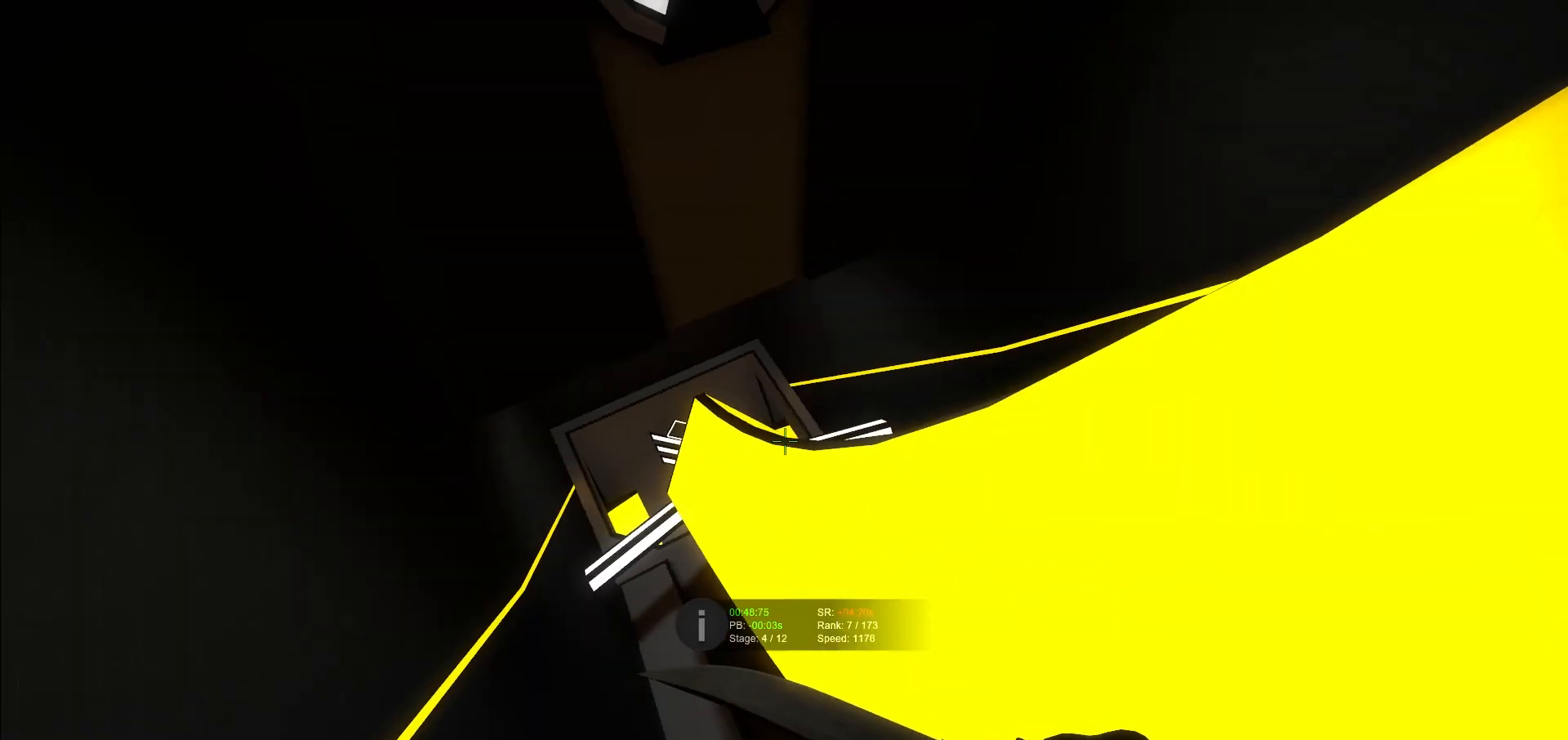
{"keys": ["a"], "events": [[267, "a", "down"], [267, "d", "up"]]}
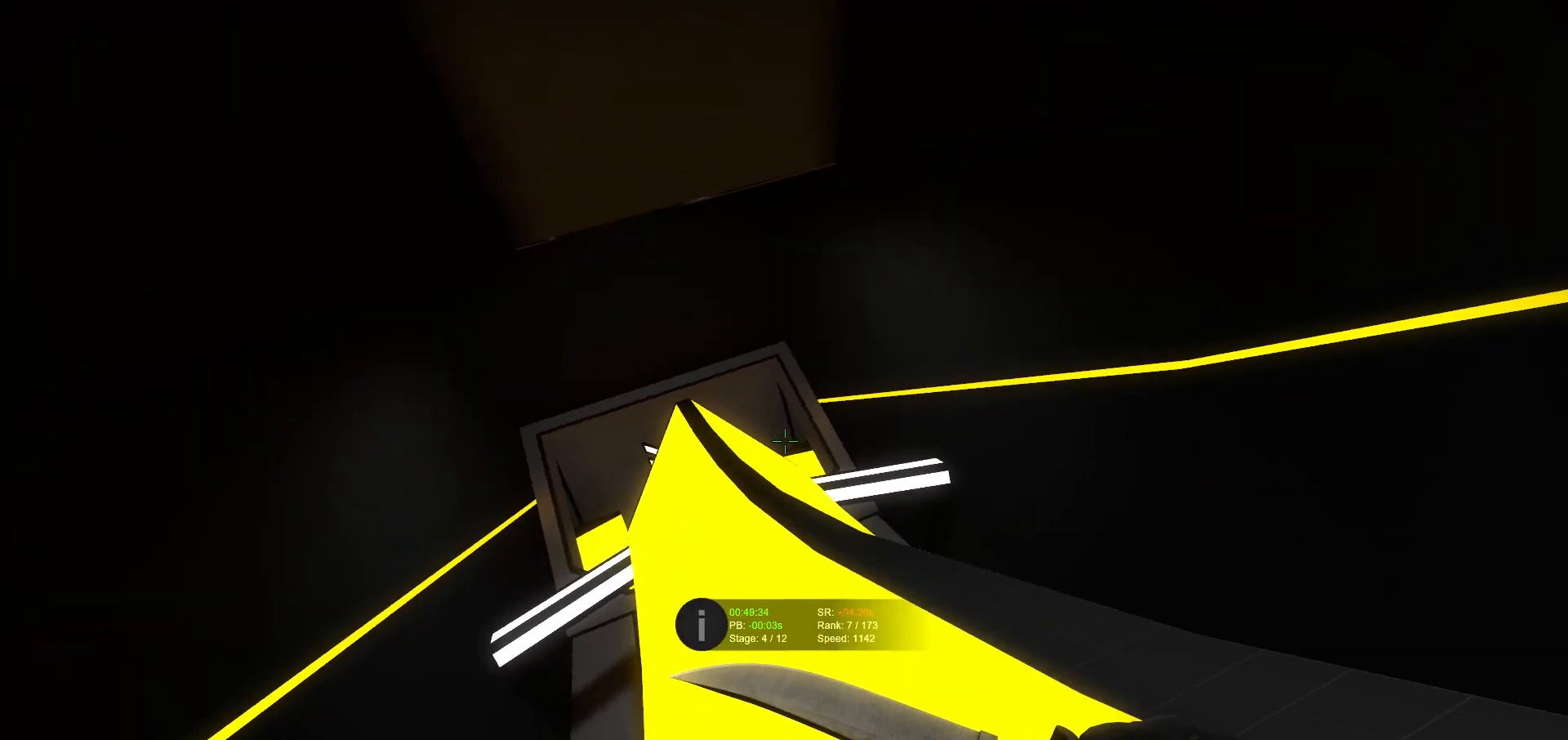
{"keys": ["d"], "events": [[400, "a", "up"], [400, "d", "down"]]}
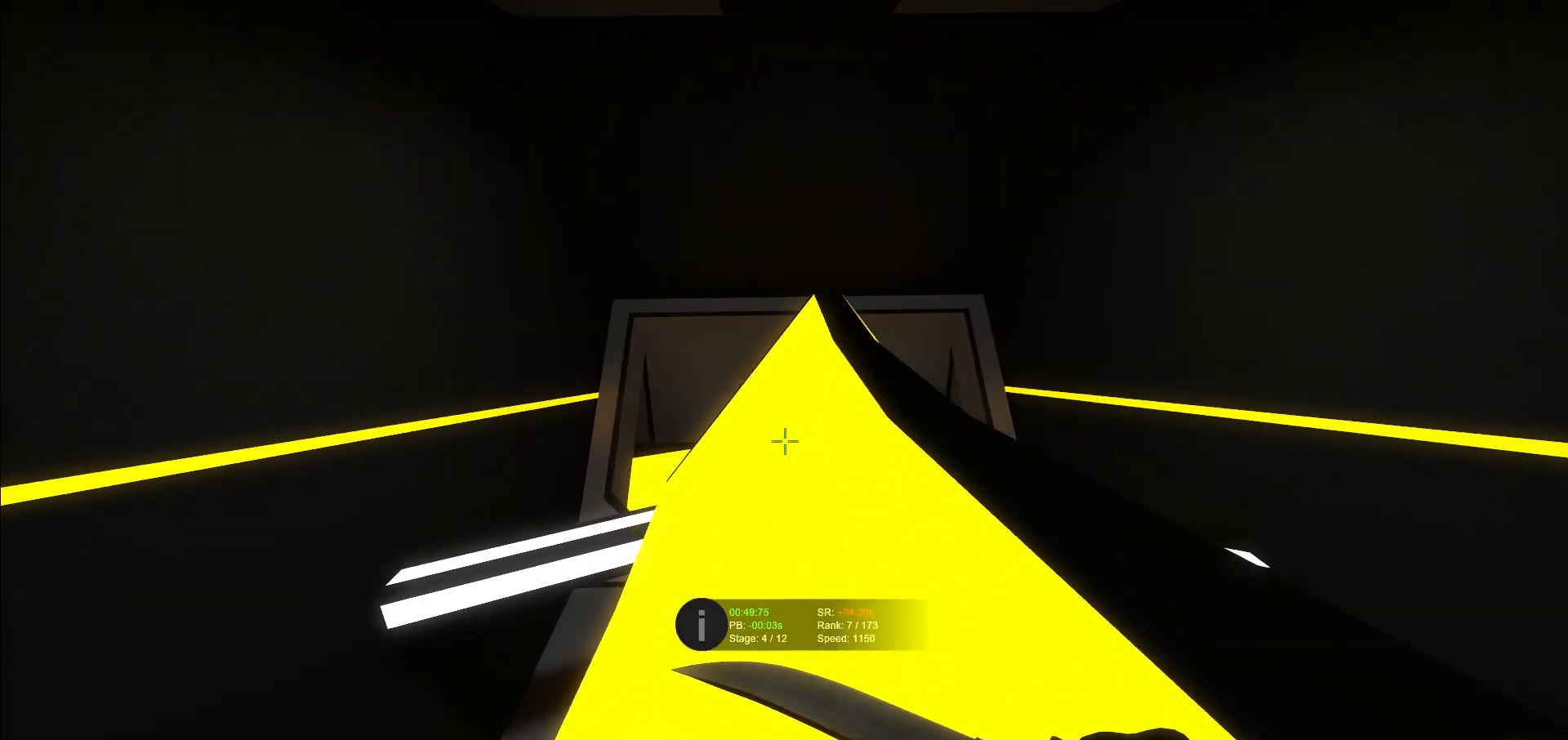
{"keys": ["a"], "events": [[134, "a", "down"], [167, "d", "up"]]}
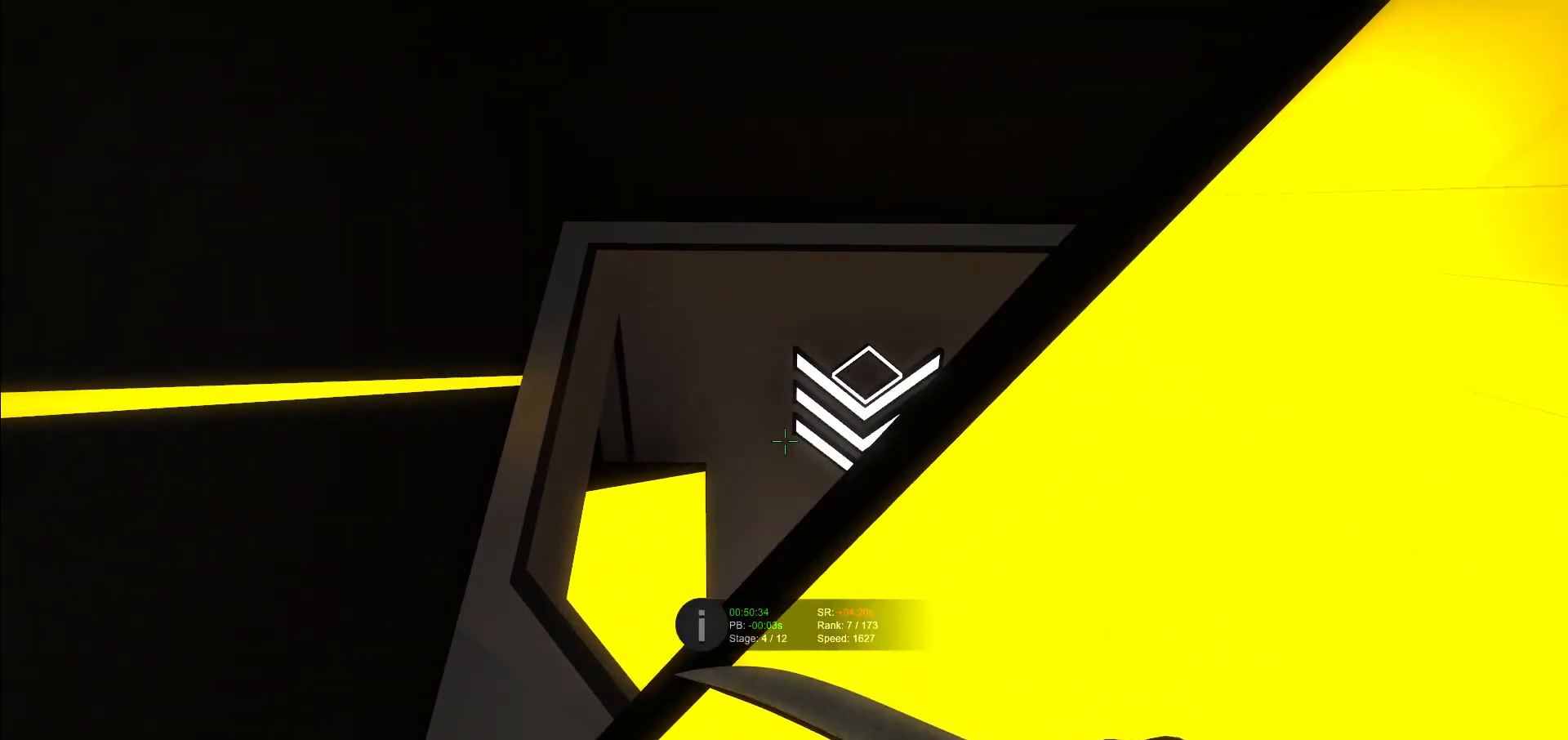
{"keys": ["a"], "events": []}
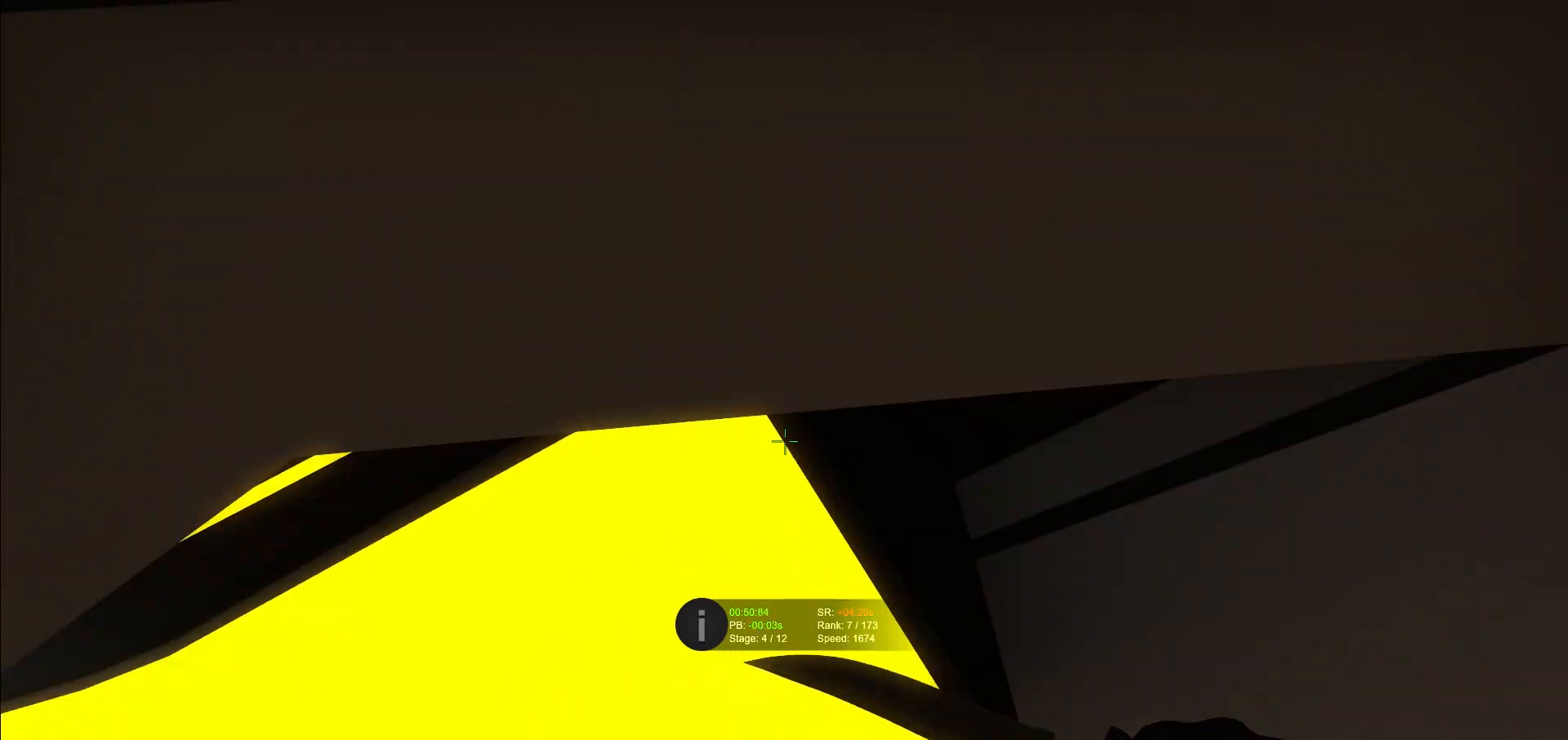
{"keys": ["d"], "events": [[167, "d", "down"], [300, "a", "up"]]}
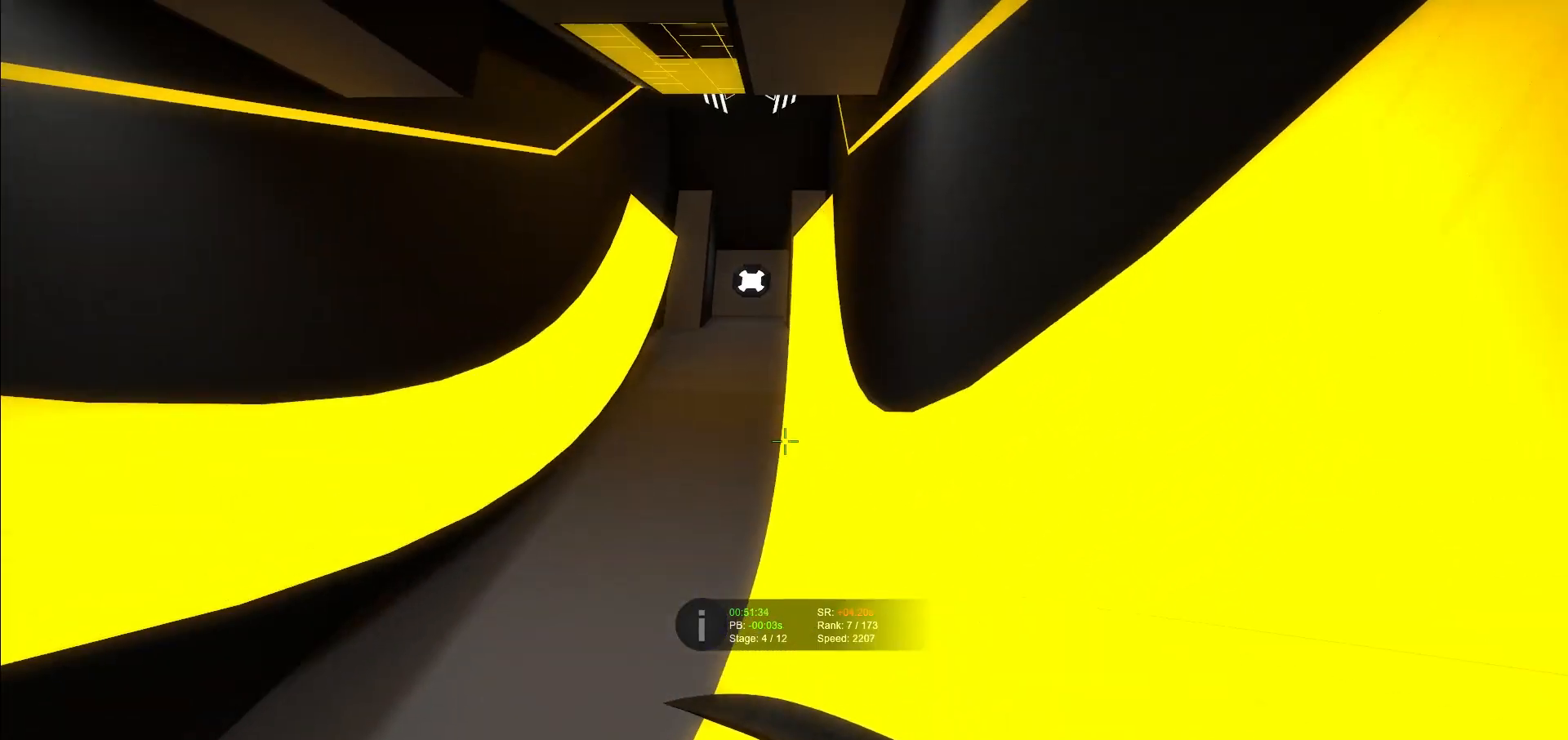
{"keys": ["d"], "events": []}
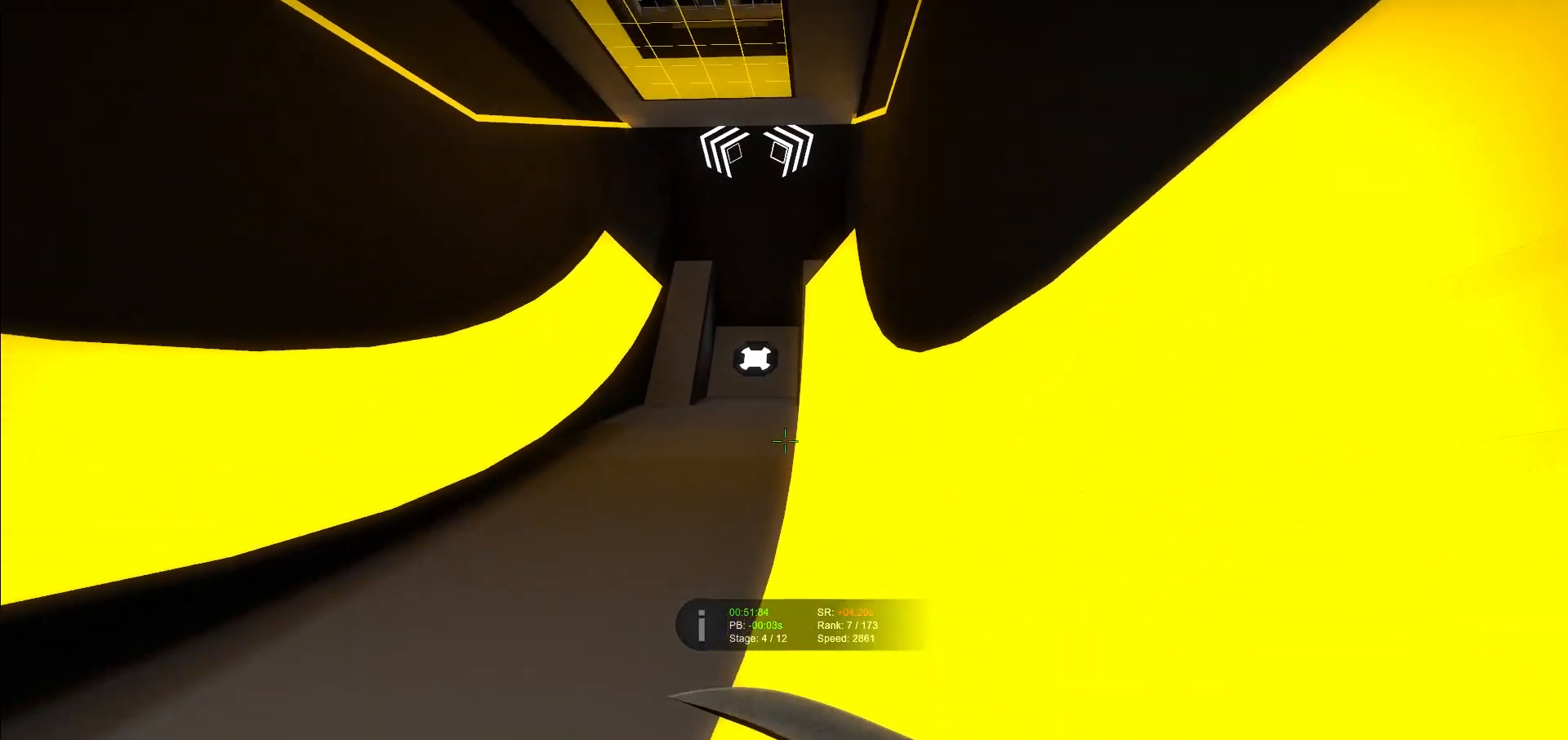
{"keys": ["d"], "events": []}
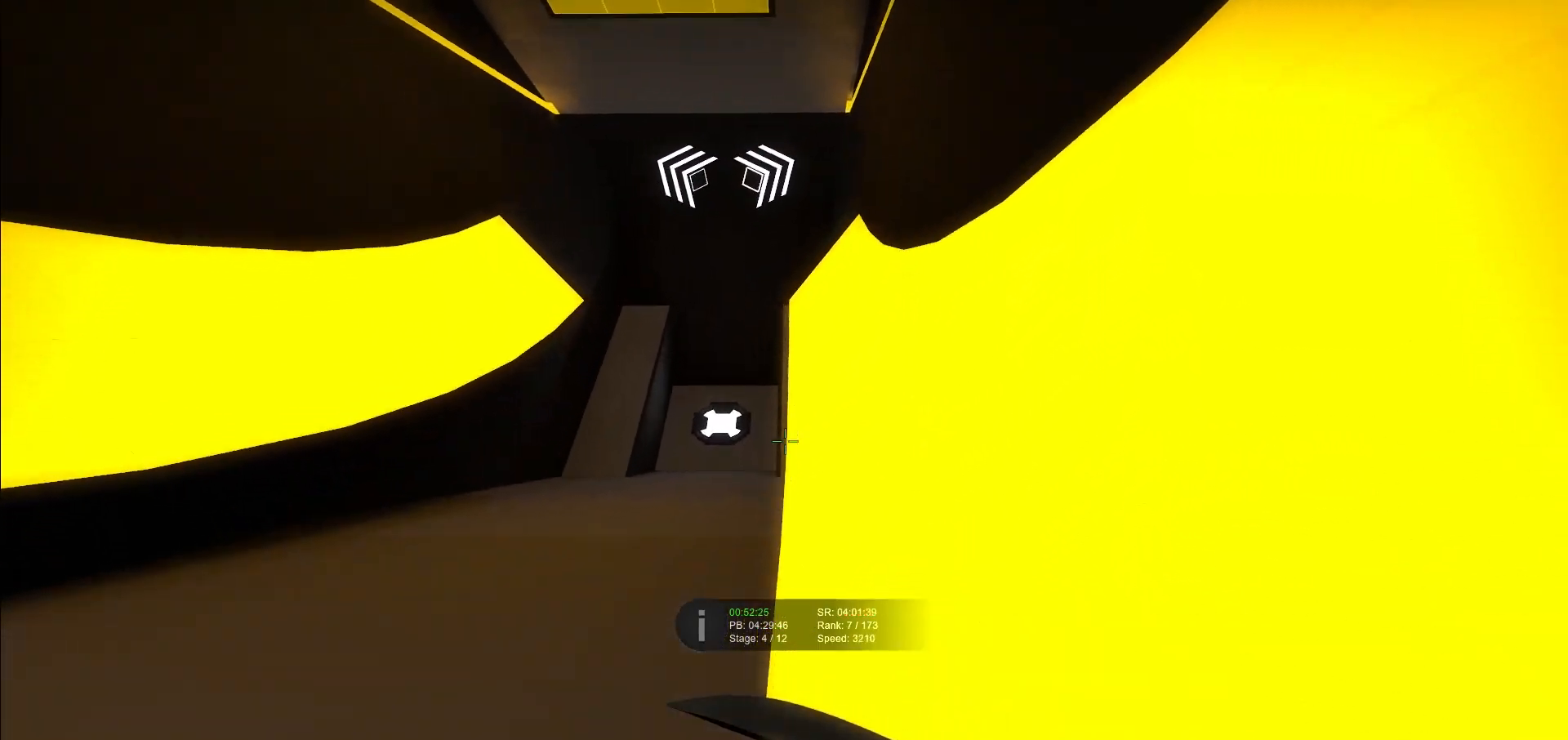
{"keys": ["d"], "events": []}
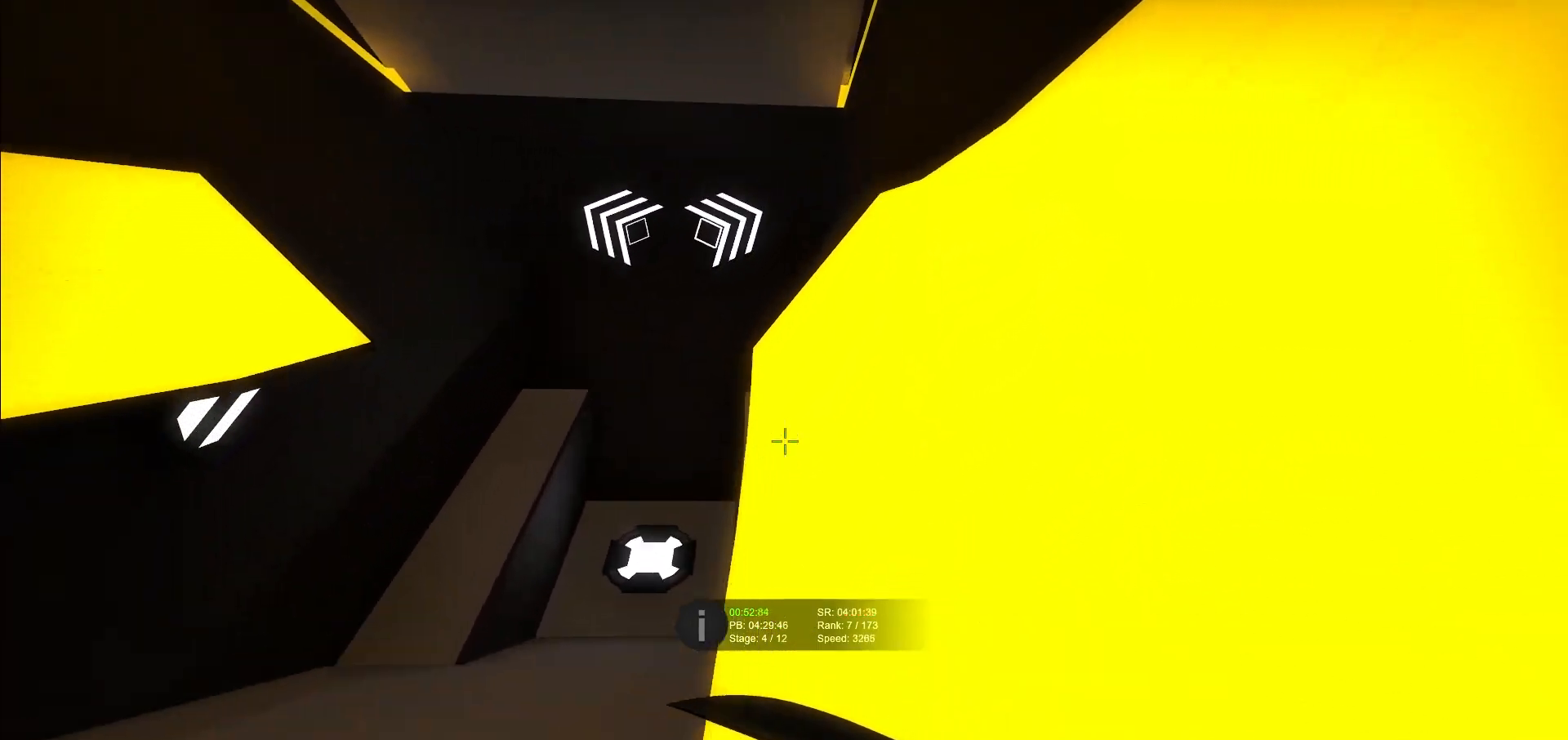
{"keys": ["d"], "events": []}
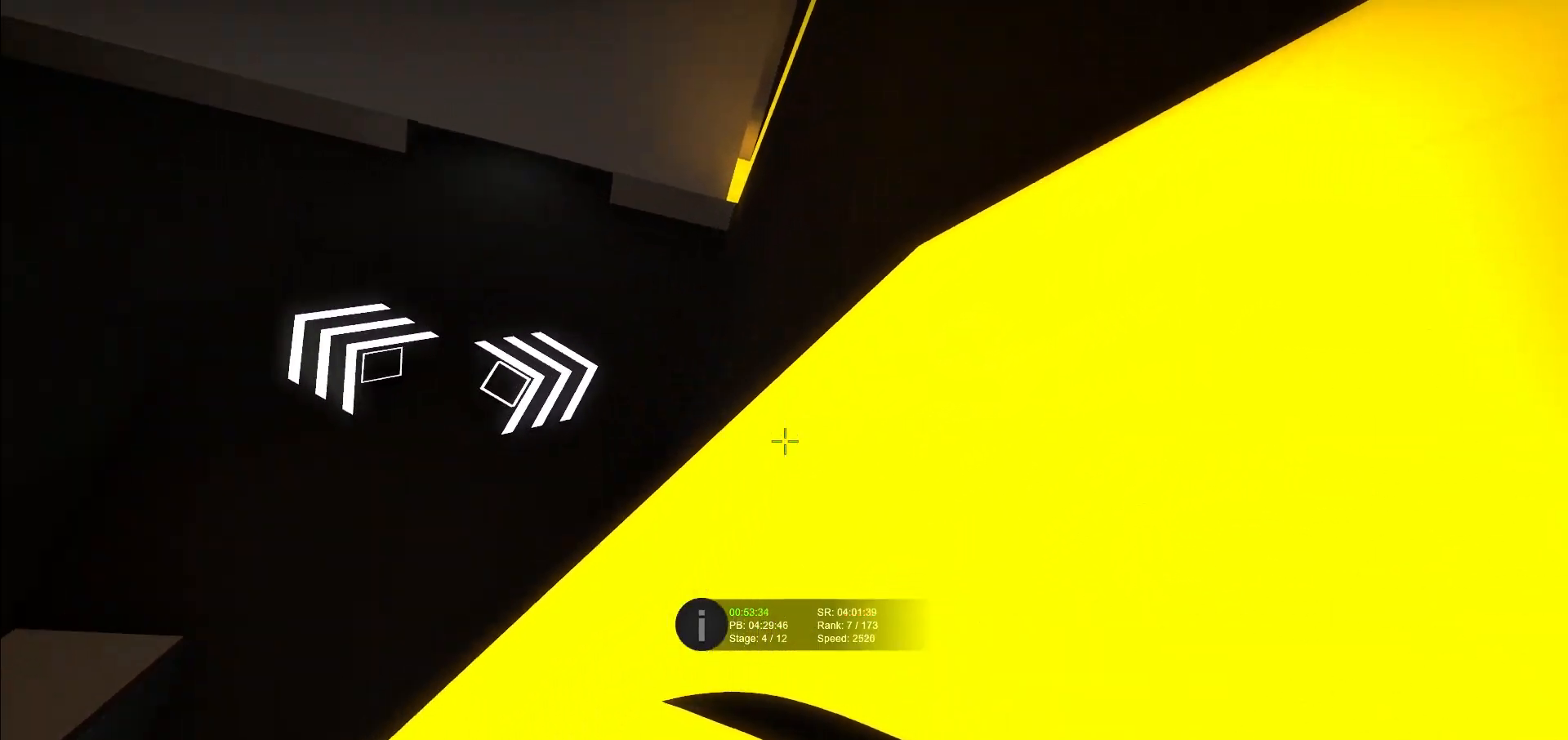
{"keys": ["a"], "events": [[200, "a", "down"], [200, "d", "up"]]}
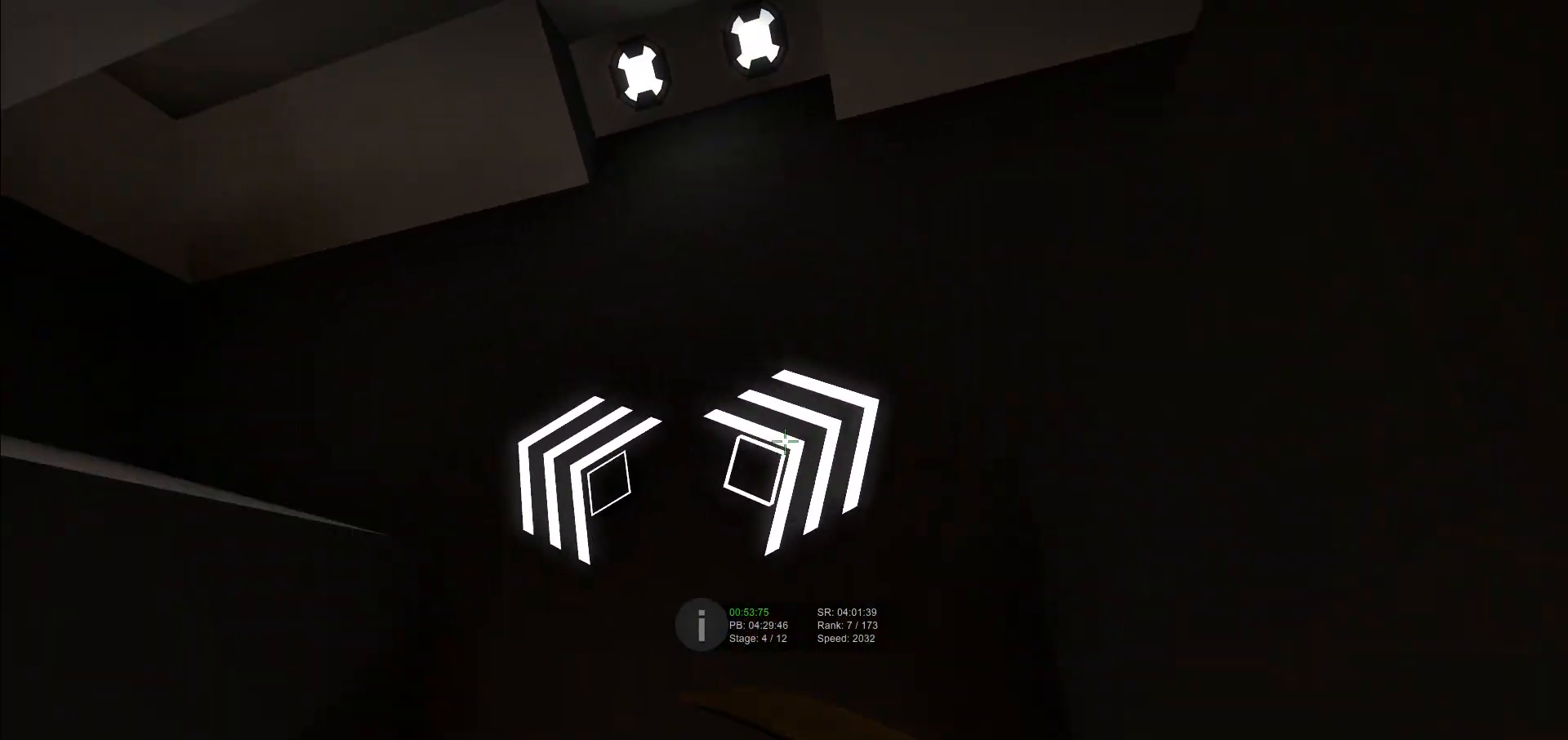
{"keys": ["d"], "events": [[33, "a", "up"], [33, "d", "down"]]}
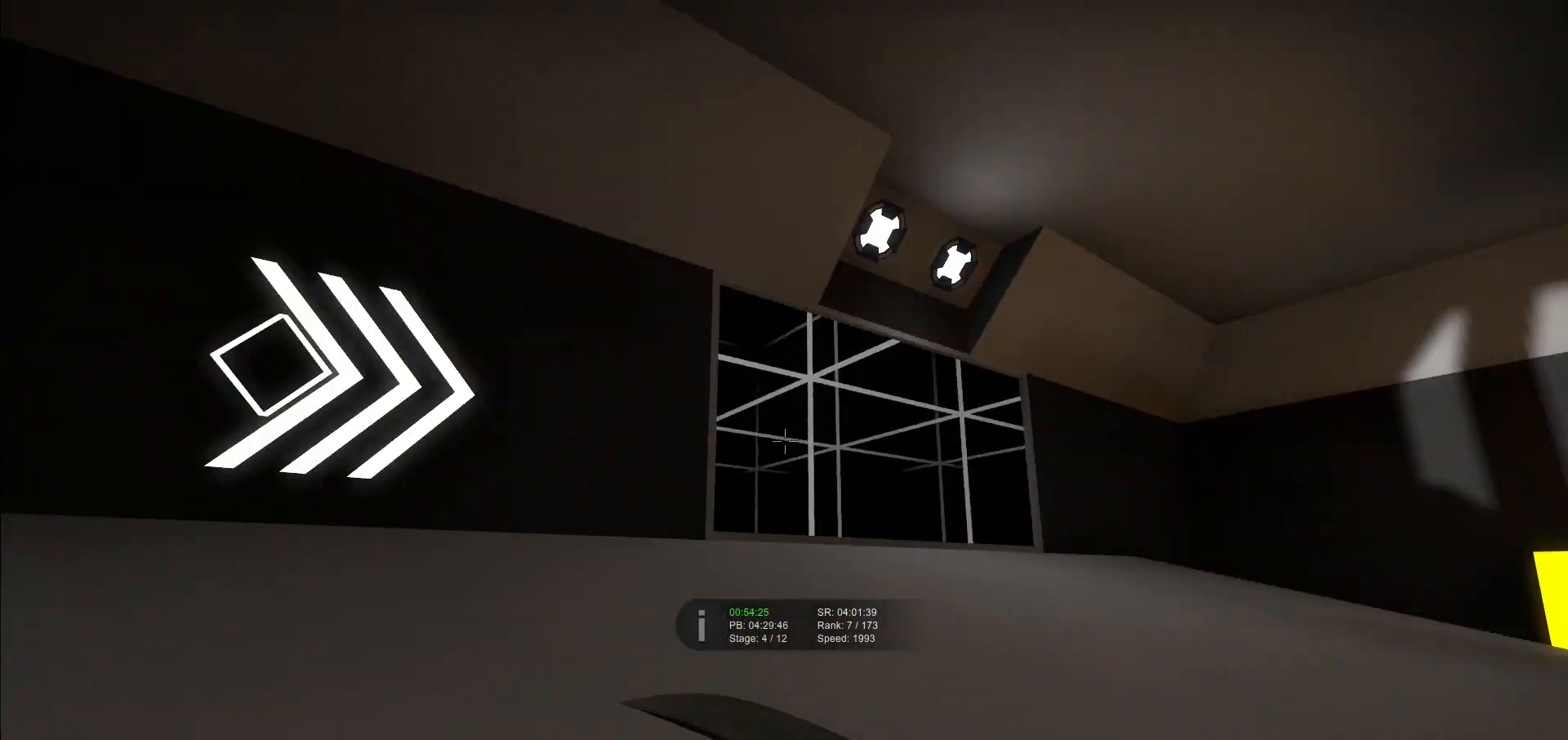
{"keys": ["a"], "events": [[467, "a", "down"], [467, "d", "up"]]}
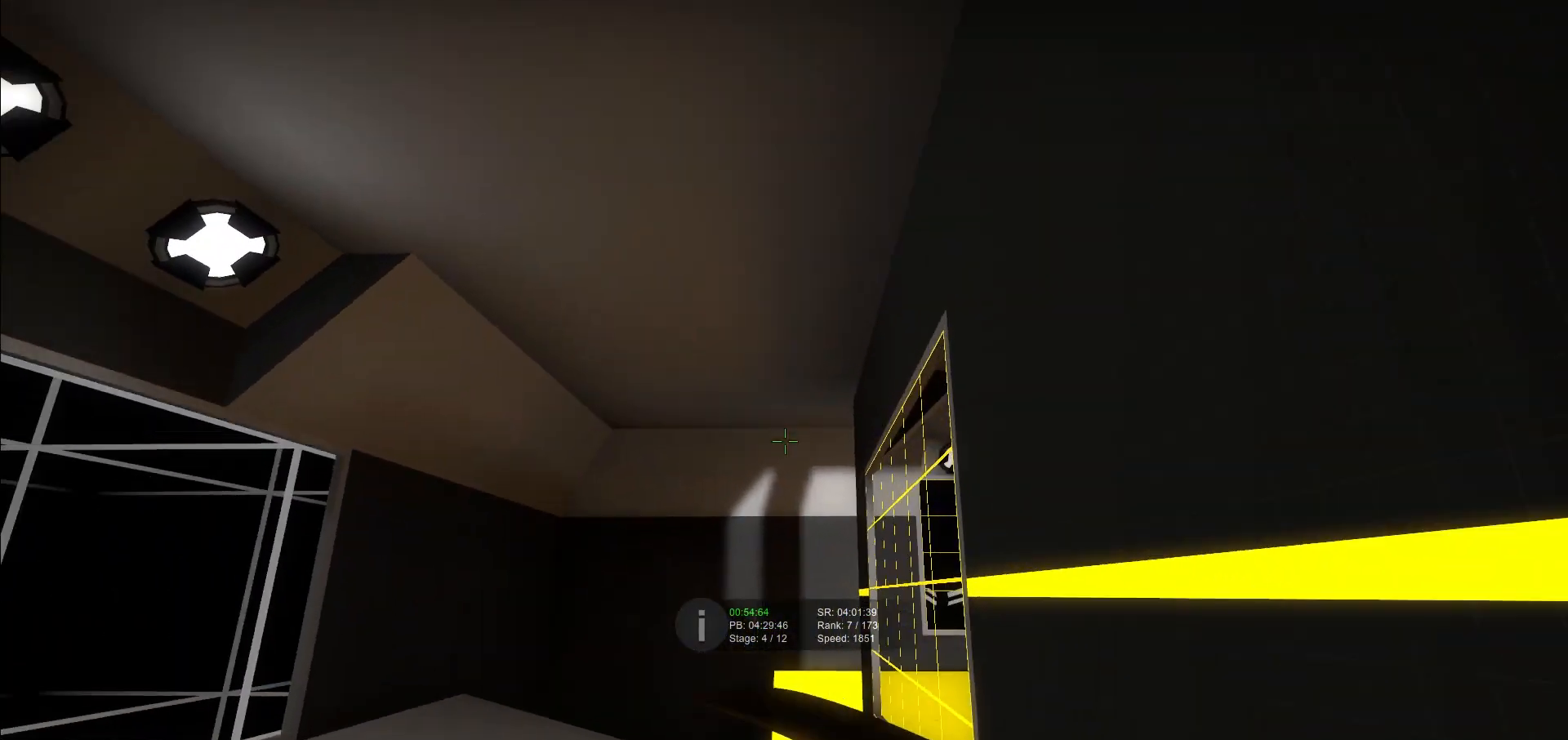
{"keys": ["a"], "events": []}
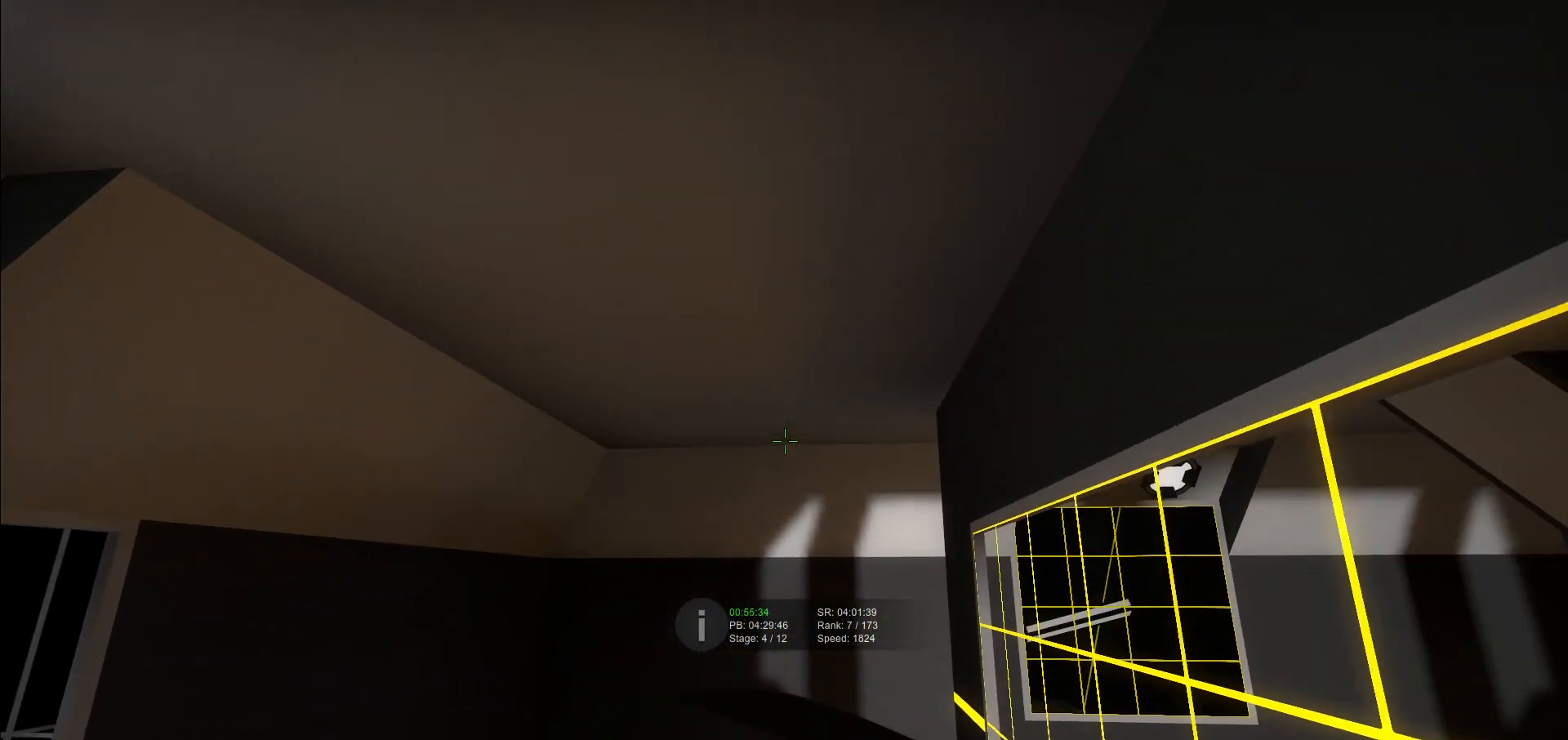
{"keys": ["d"], "events": [[467, "a", "up"], [467, "d", "down"]]}
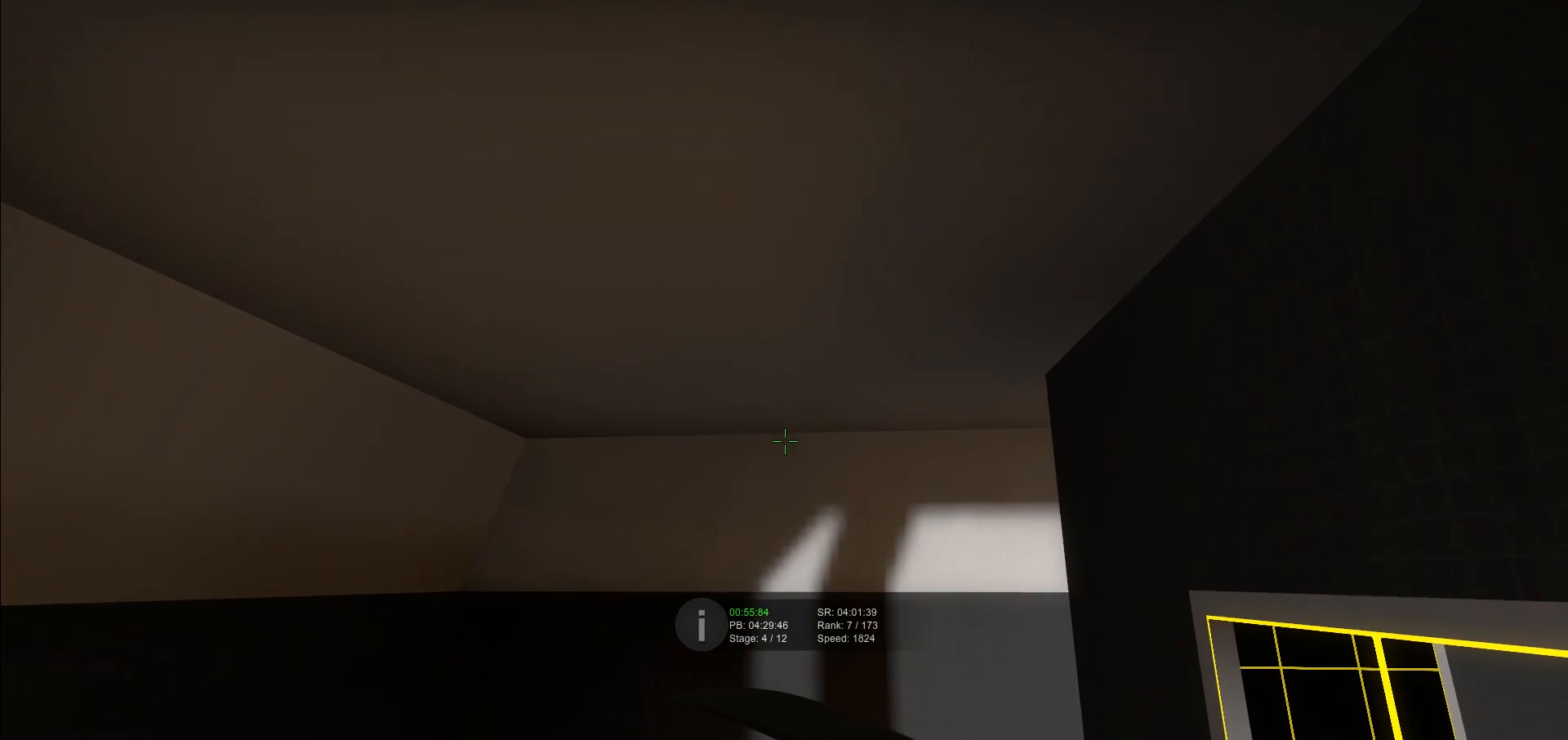
{"keys": ["d"], "events": []}
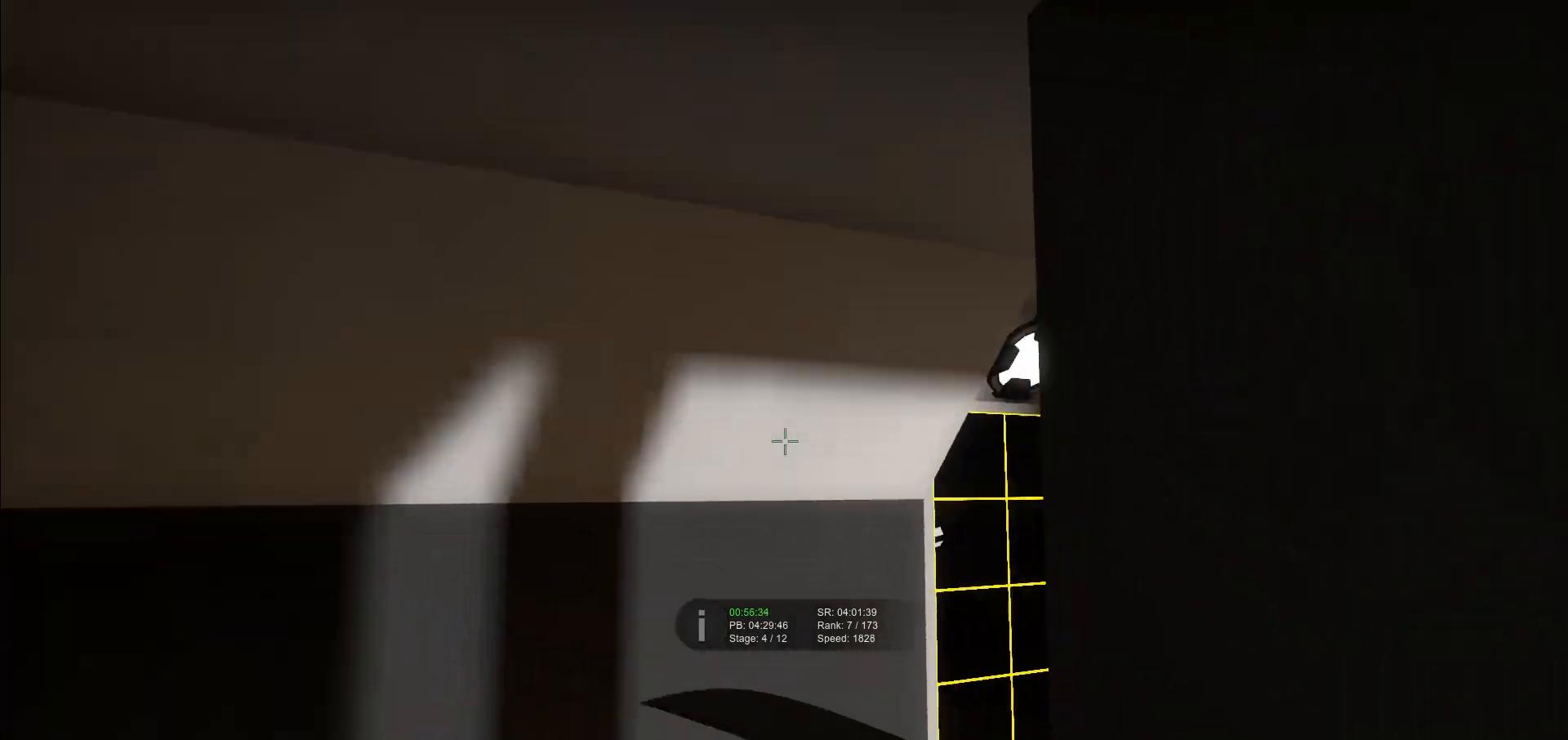
{"keys": ["d"], "events": []}
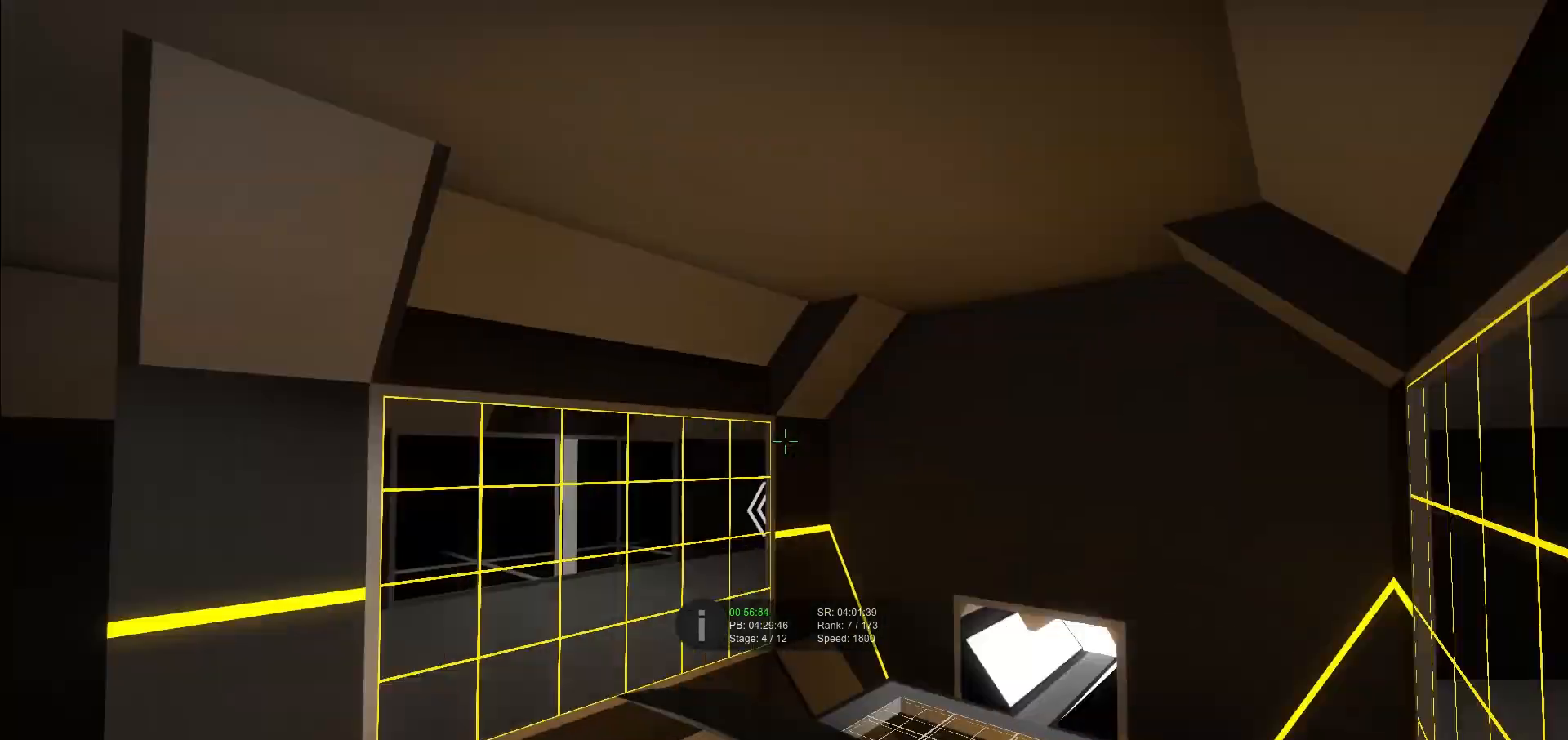
{"keys": ["d"], "events": []}
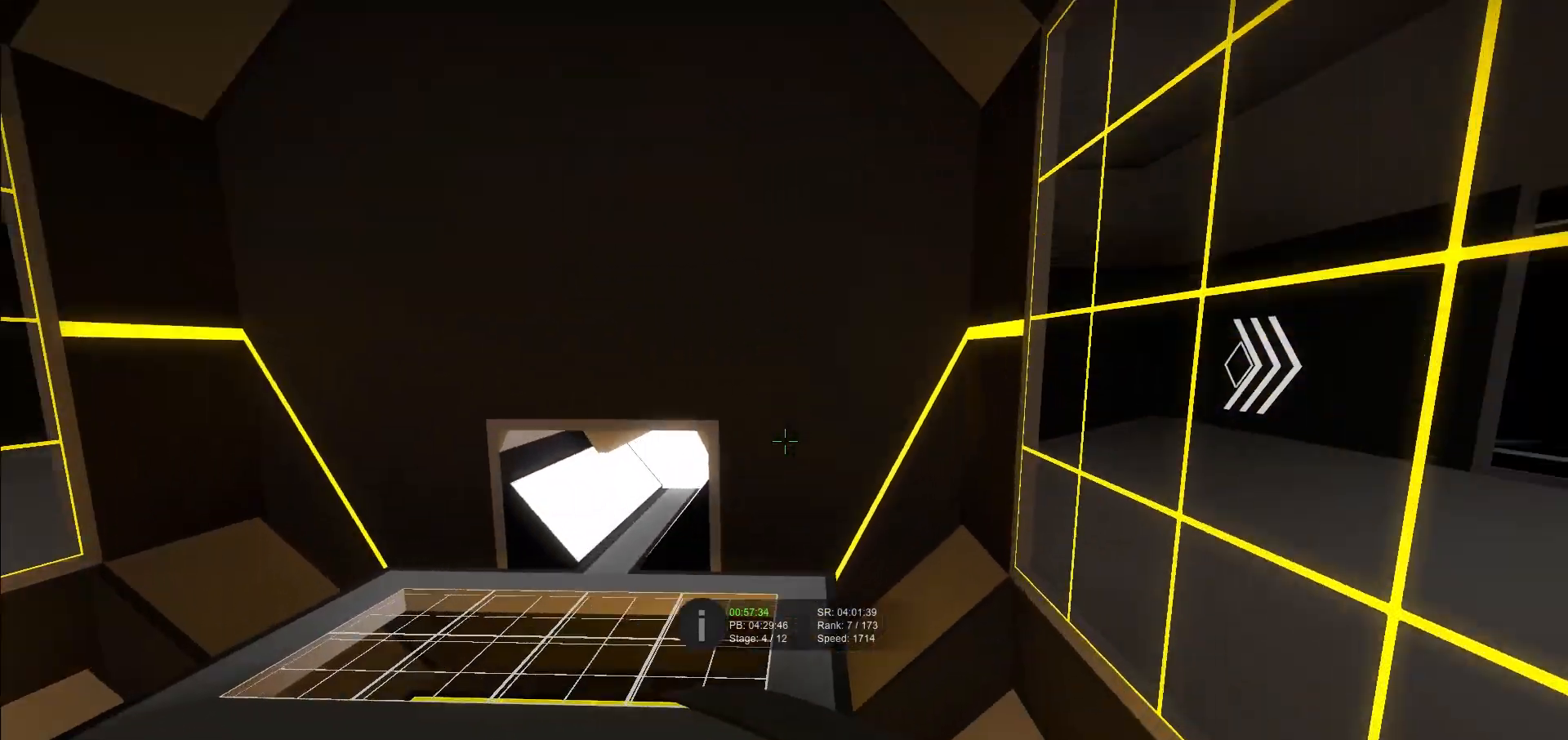
{"keys": ["a"], "events": [[333, "a", "down"], [400, "d", "up"]]}